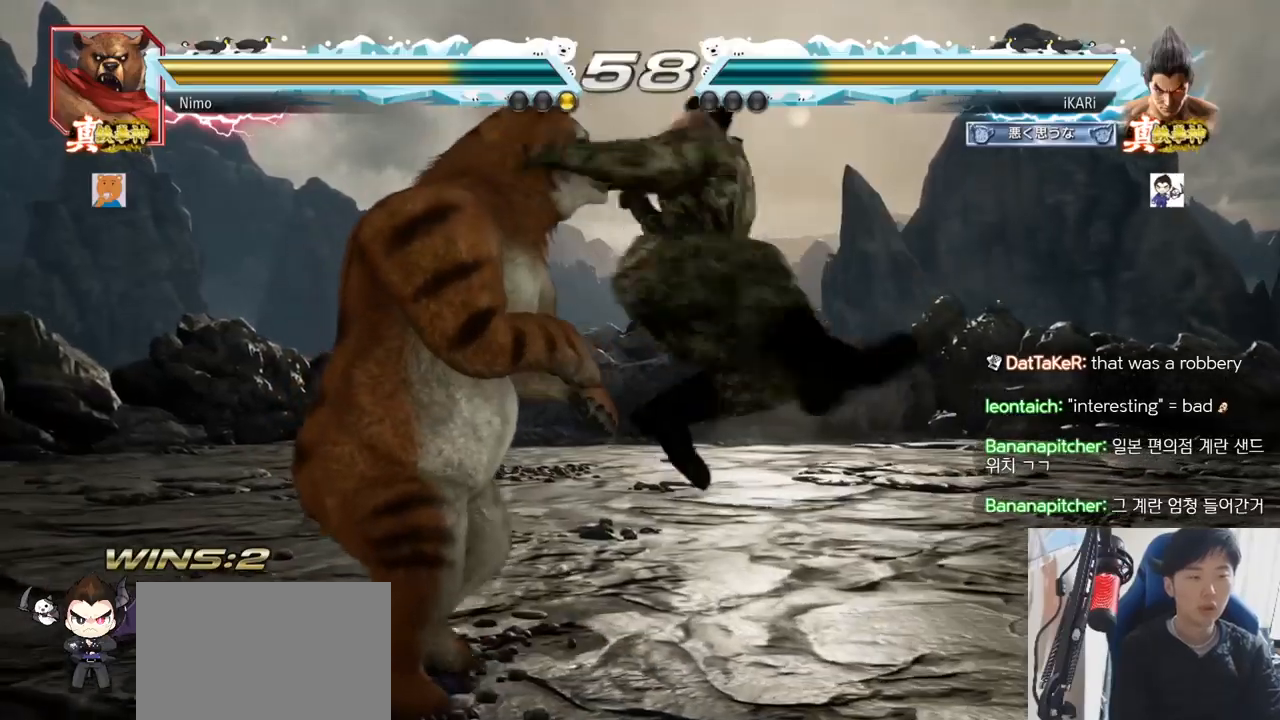
Gameplay with a controller (arcade stick); each line is a JSON object with the inputs held at the frame after it. "events" lists button and stick changes between this image and that frame as [ms after this image, input, new state], when the widget could be followed in between. Not read: L3 R3.
{"buttons": [], "left_stick": "right", "events": [[217, "left_stick", "right"], [300, "left_stick", "left"], [367, "left_stick", "center"], [450, "left_stick", "right"]]}
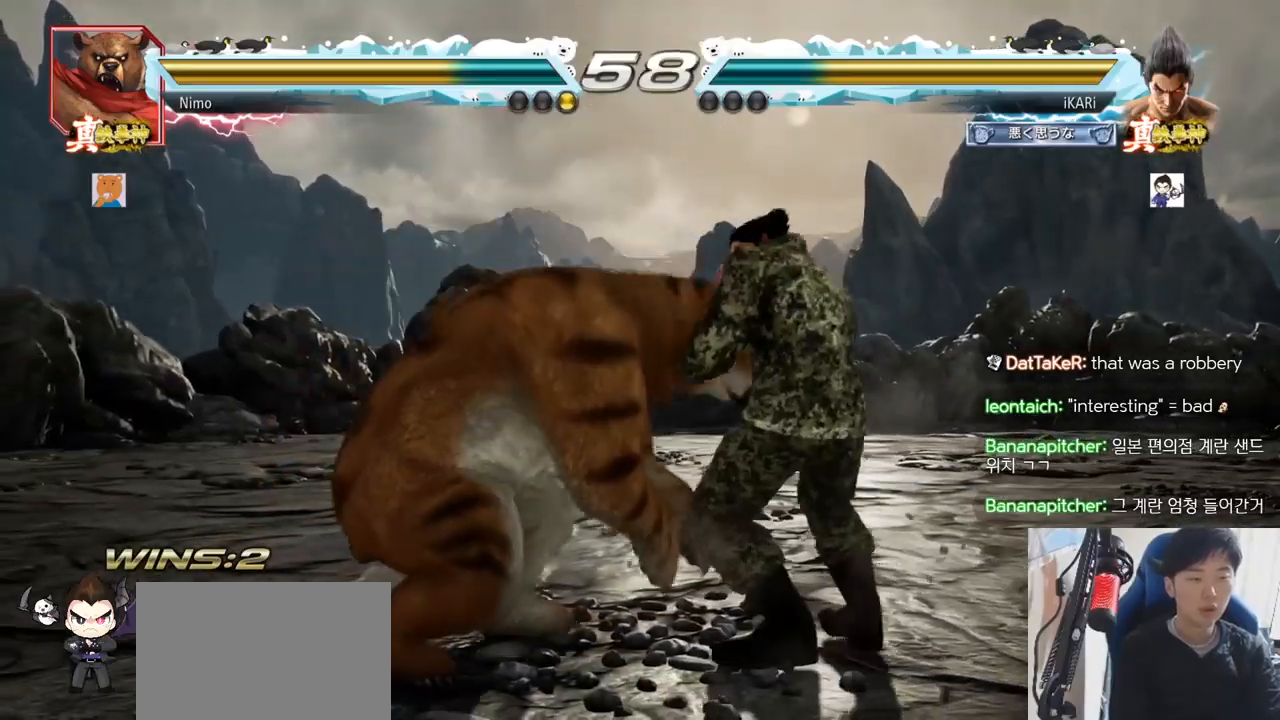
{"buttons": [], "left_stick": "center"}
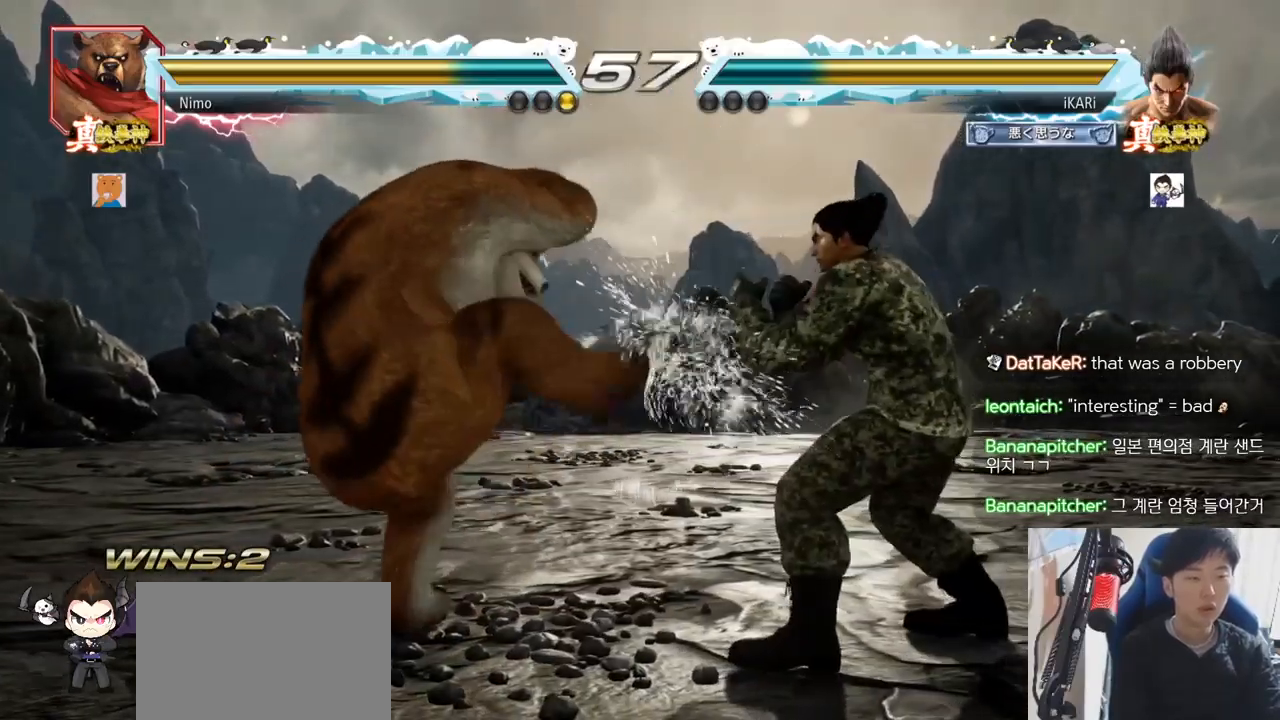
{"buttons": [], "left_stick": "center", "events": [[17, "left_stick", "left"], [100, "left_stick", "down"], [117, "TRIANGLE", "down"], [133, "TRIANGLE", "up"], [150, "left_stick", "center"]]}
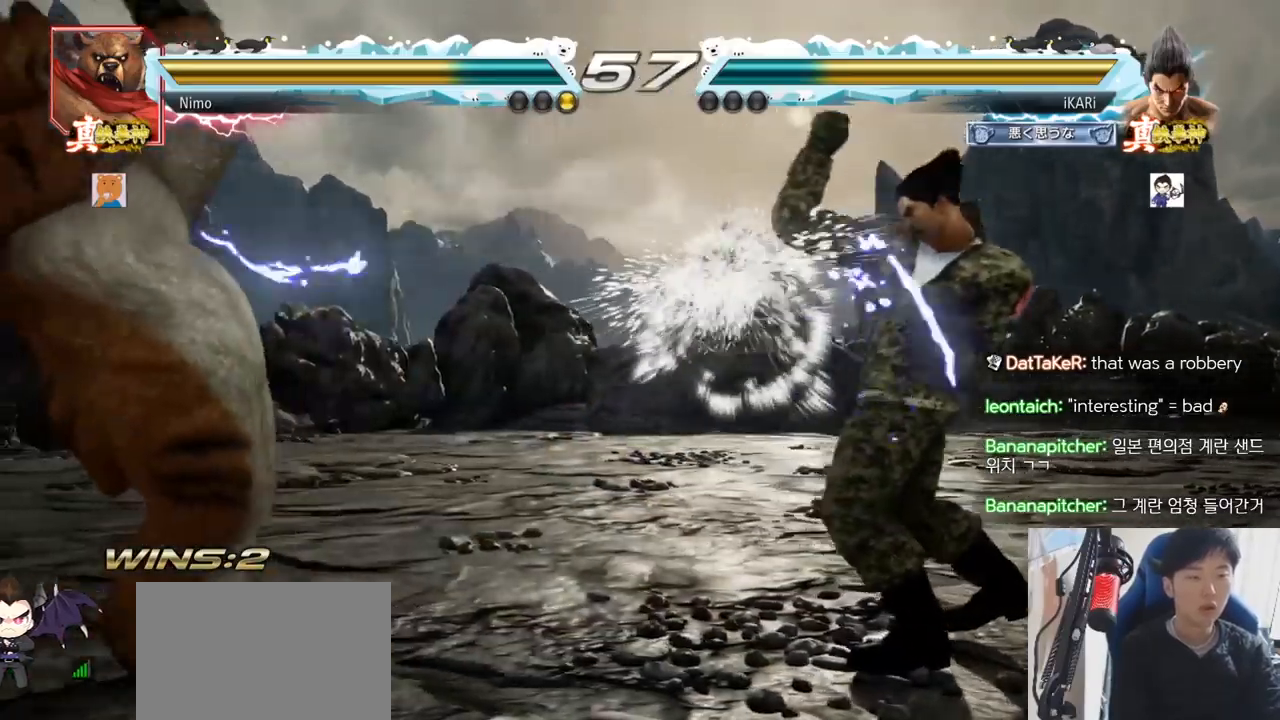
{"buttons": [], "left_stick": "up", "events": [[234, "left_stick", "right"], [418, "left_stick", "center"], [501, "left_stick", "up"]]}
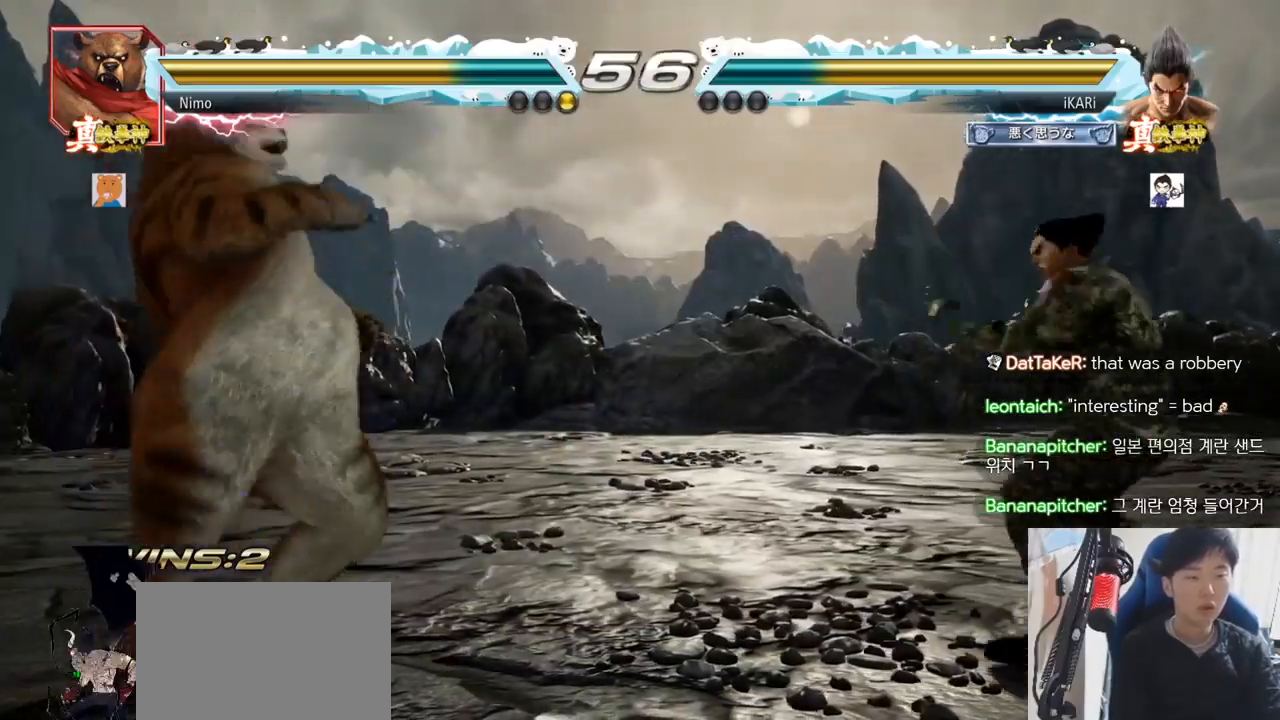
{"buttons": ["CIRCLE"], "left_stick": "center", "events": [[133, "left_stick", "center"], [217, "left_stick", "left"], [300, "left_stick", "down"], [384, "left_stick", "center"], [500, "CIRCLE", "down"]]}
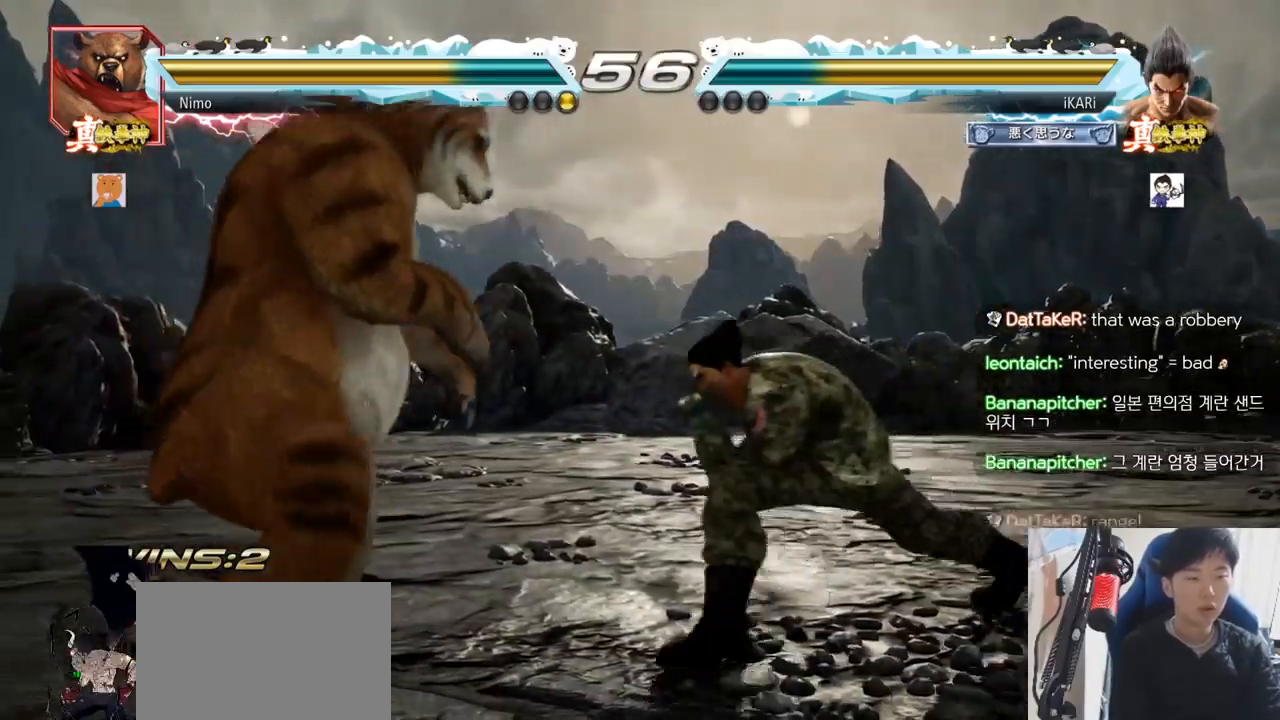
{"buttons": [], "left_stick": "center", "events": [[84, "CIRCLE", "up"], [401, "left_stick", "left"], [451, "left_stick", "center"]]}
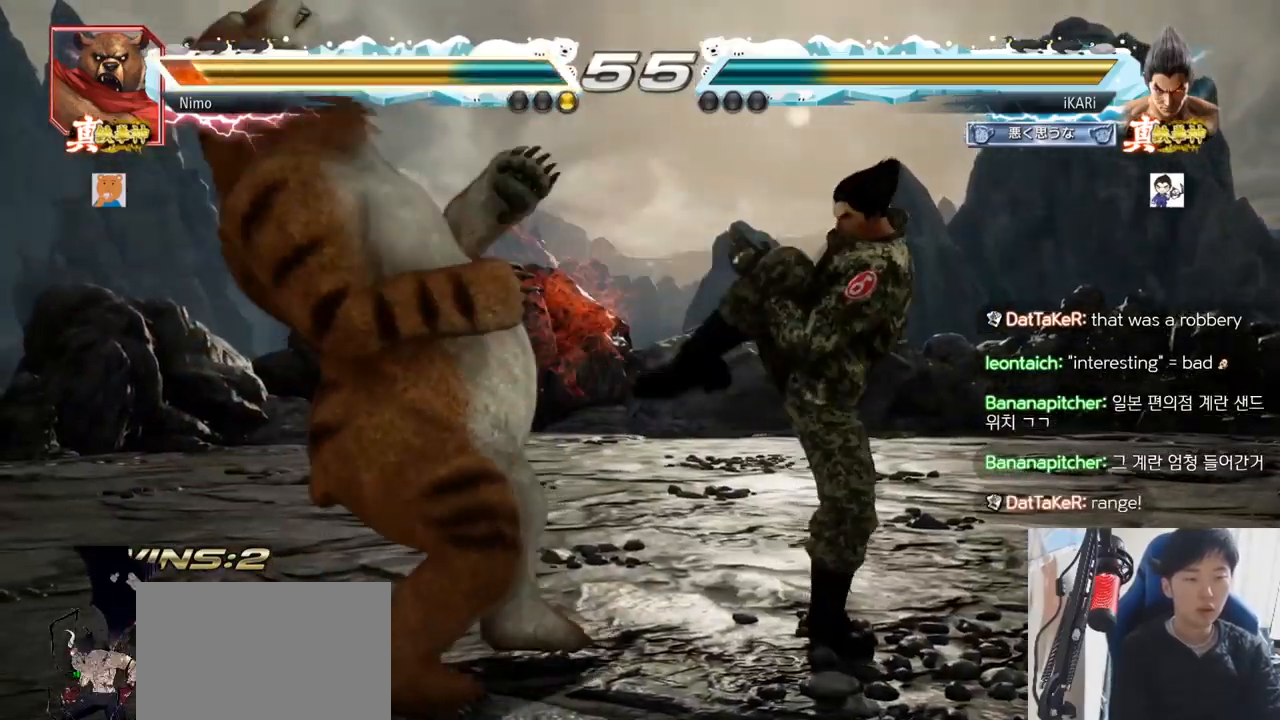
{"buttons": [], "left_stick": "left"}
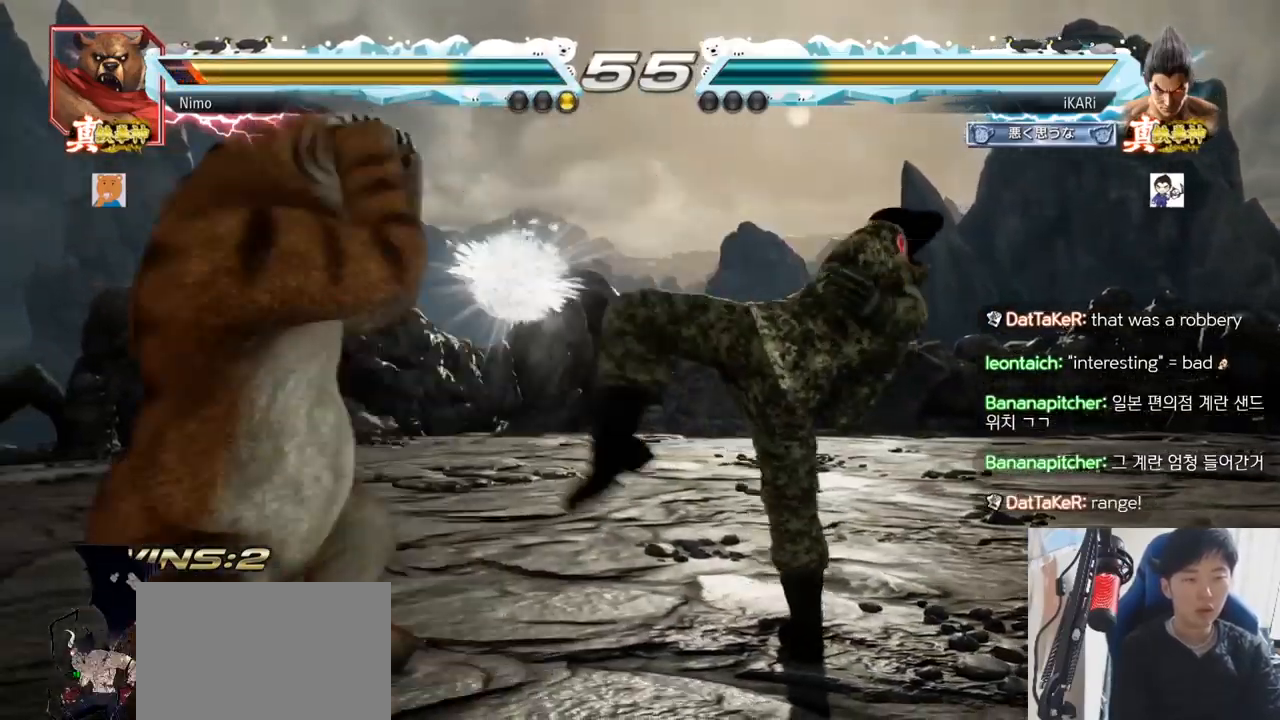
{"buttons": [], "left_stick": "center", "events": [[250, "left_stick", "center"], [350, "left_stick", "up"], [400, "left_stick", "center"]]}
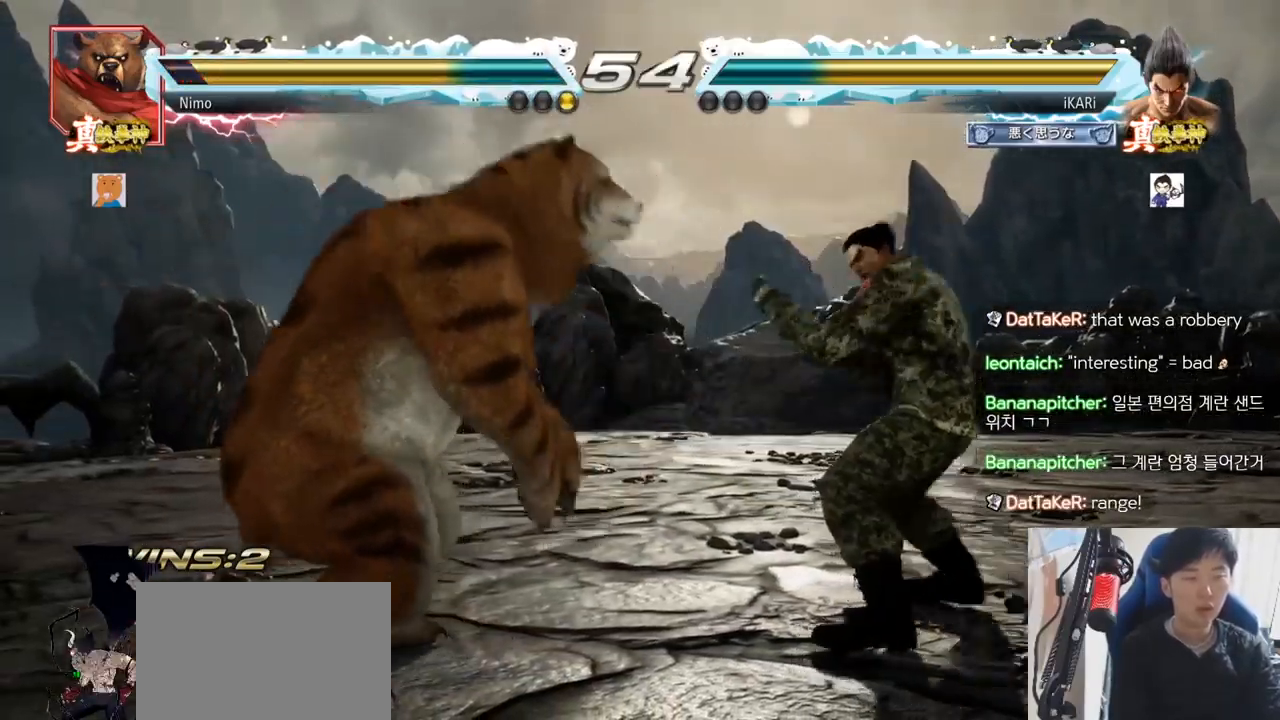
{"buttons": [], "left_stick": "down", "events": [[167, "left_stick", "right"], [234, "left_stick", "center"], [384, "left_stick", "left"], [467, "left_stick", "down"]]}
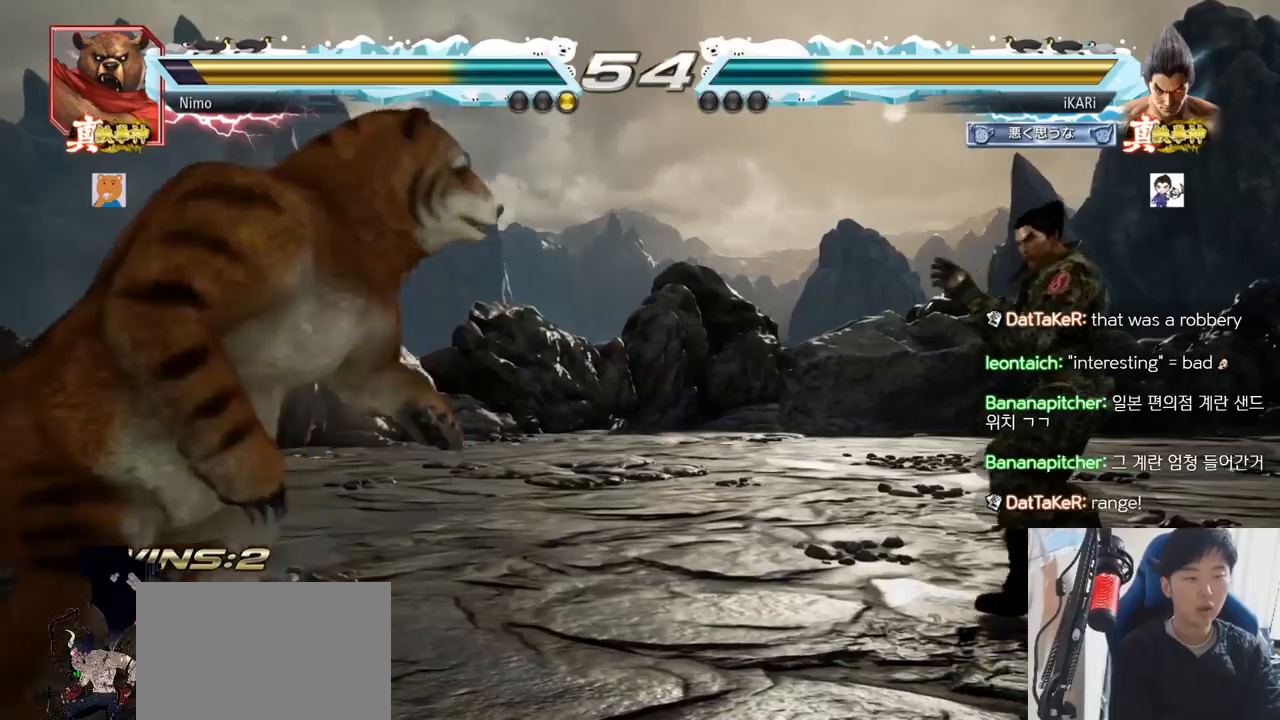
{"buttons": [], "left_stick": "center", "events": [[16, "left_stick", "left"], [300, "left_stick", "down"], [317, "TRIANGLE", "down"], [350, "TRIANGLE", "up"], [384, "left_stick", "center"]]}
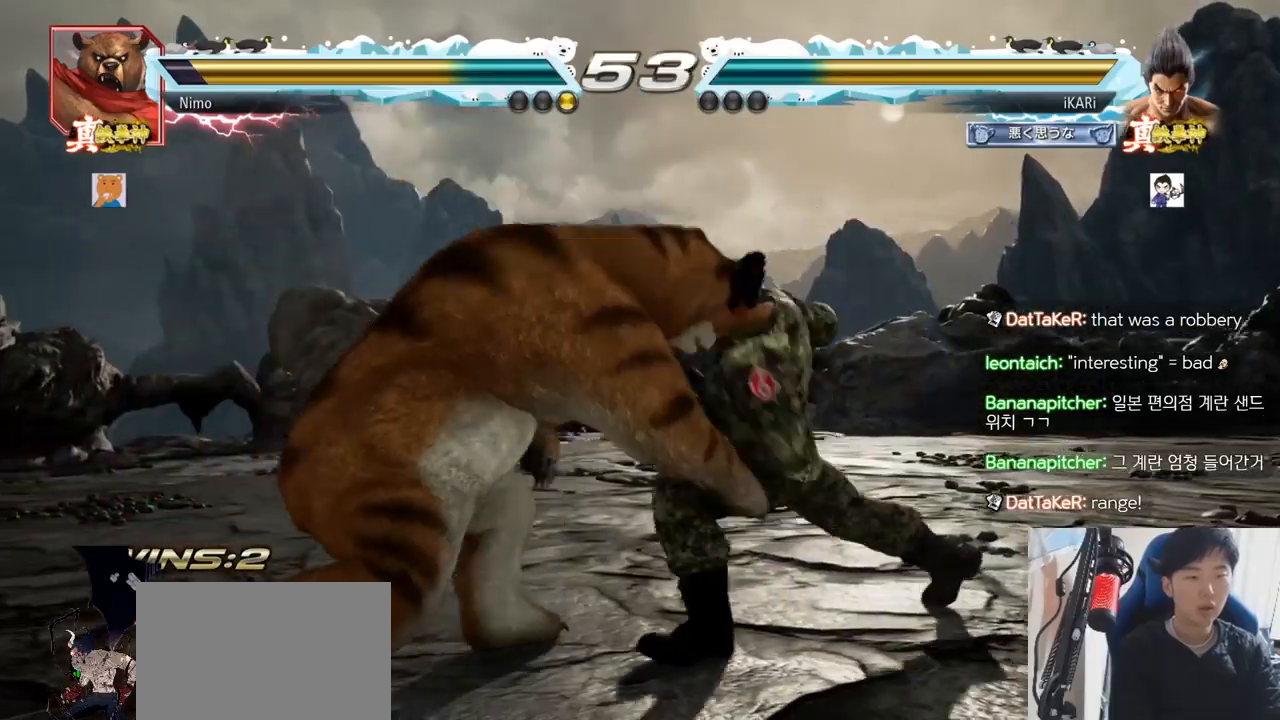
{"buttons": [], "left_stick": "right", "events": [[384, "left_stick", "right"]]}
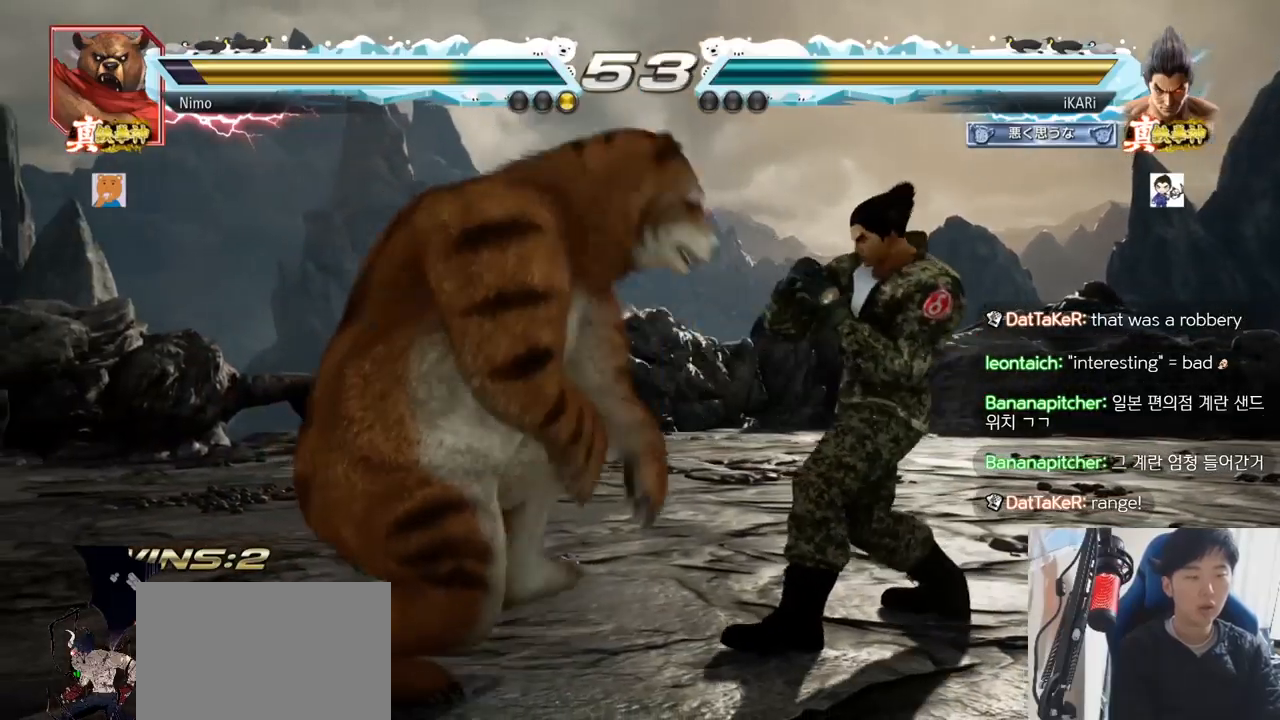
{"buttons": [], "left_stick": "center", "events": [[450, "left_stick", "center"]]}
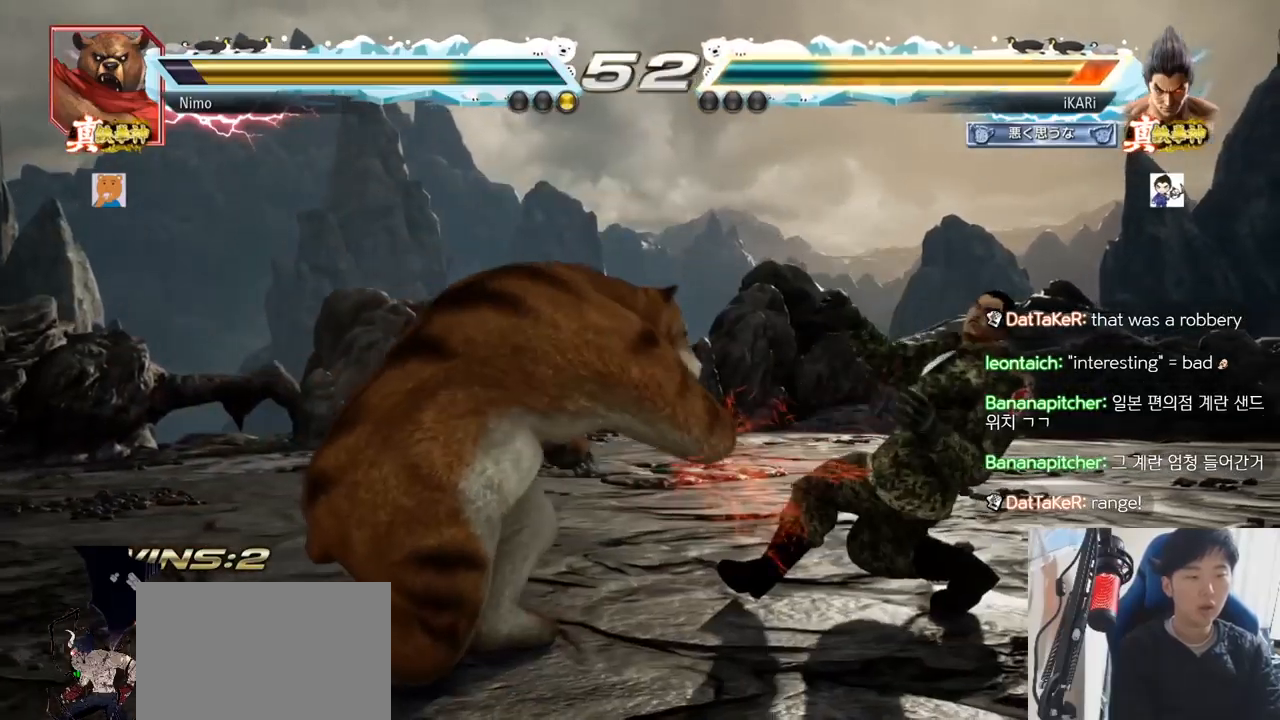
{"buttons": [], "left_stick": "center", "events": [[217, "CIRCLE", "down"], [267, "CIRCLE", "up"], [301, "TRIANGLE", "down"], [351, "TRIANGLE", "up"]]}
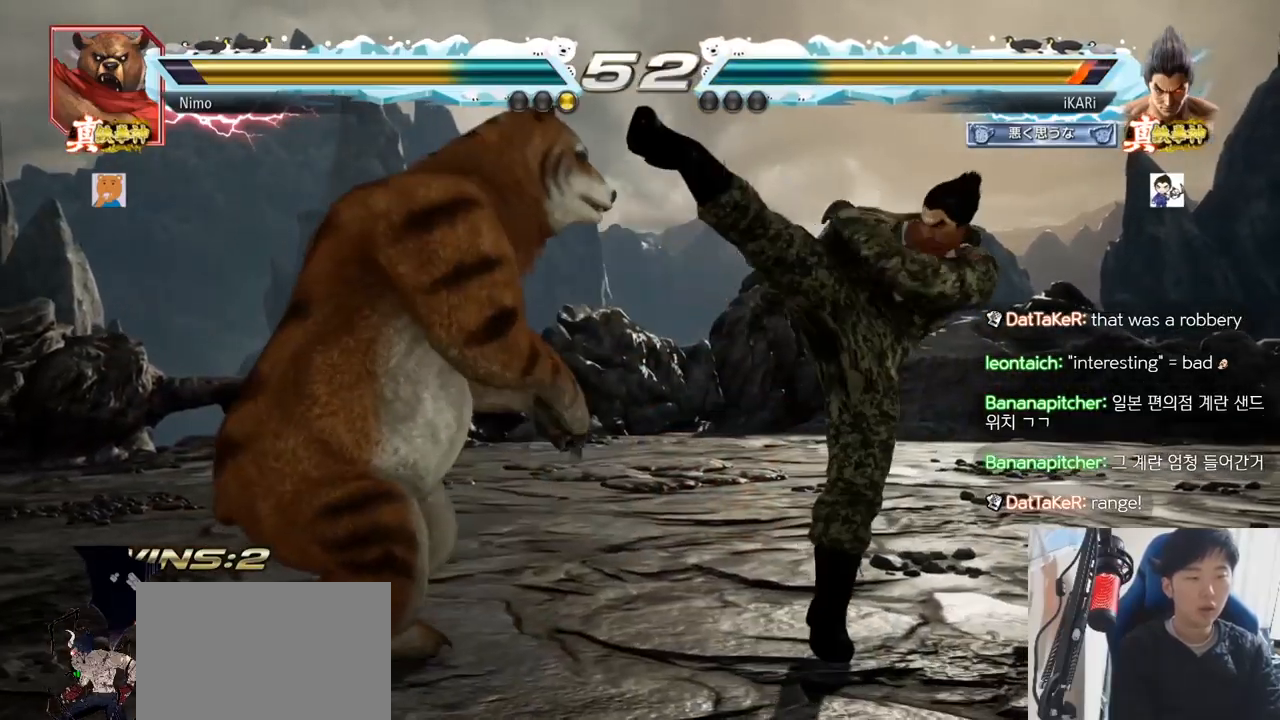
{"buttons": [], "left_stick": "right", "events": [[283, "left_stick", "right"]]}
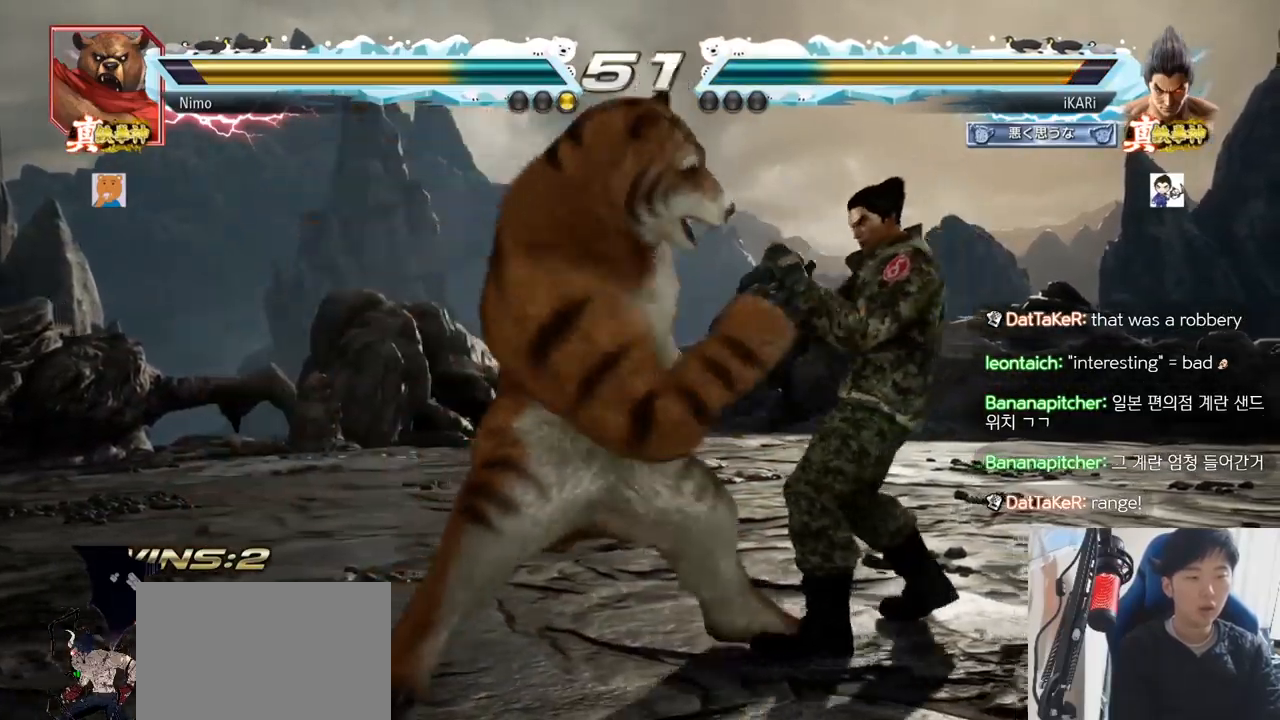
{"buttons": [], "left_stick": "down-right", "events": [[200, "left_stick", "center"], [434, "left_stick", "down-right"], [451, "TRIANGLE", "down"], [501, "TRIANGLE", "up"]]}
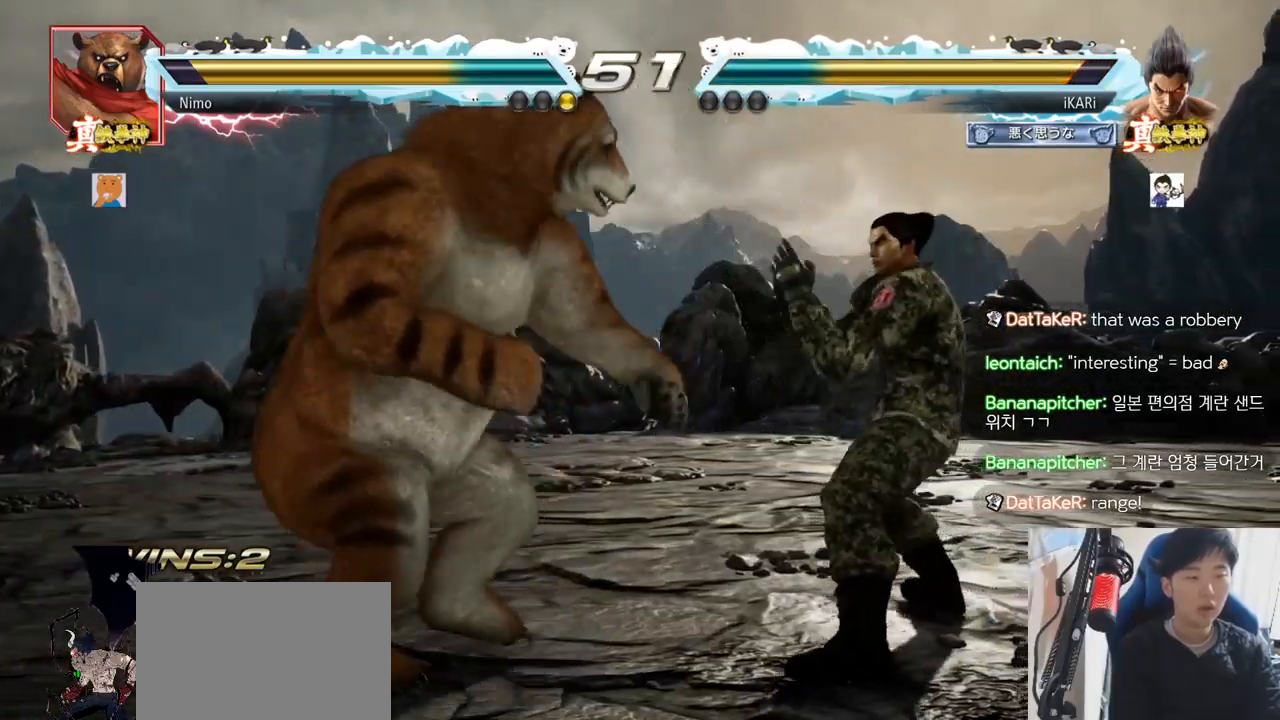
{"buttons": [], "left_stick": "center", "events": [[50, "TRIANGLE", "down"], [117, "TRIANGLE", "up"], [167, "TRIANGLE", "down"], [167, "left_stick", "center"], [217, "TRIANGLE", "up"]]}
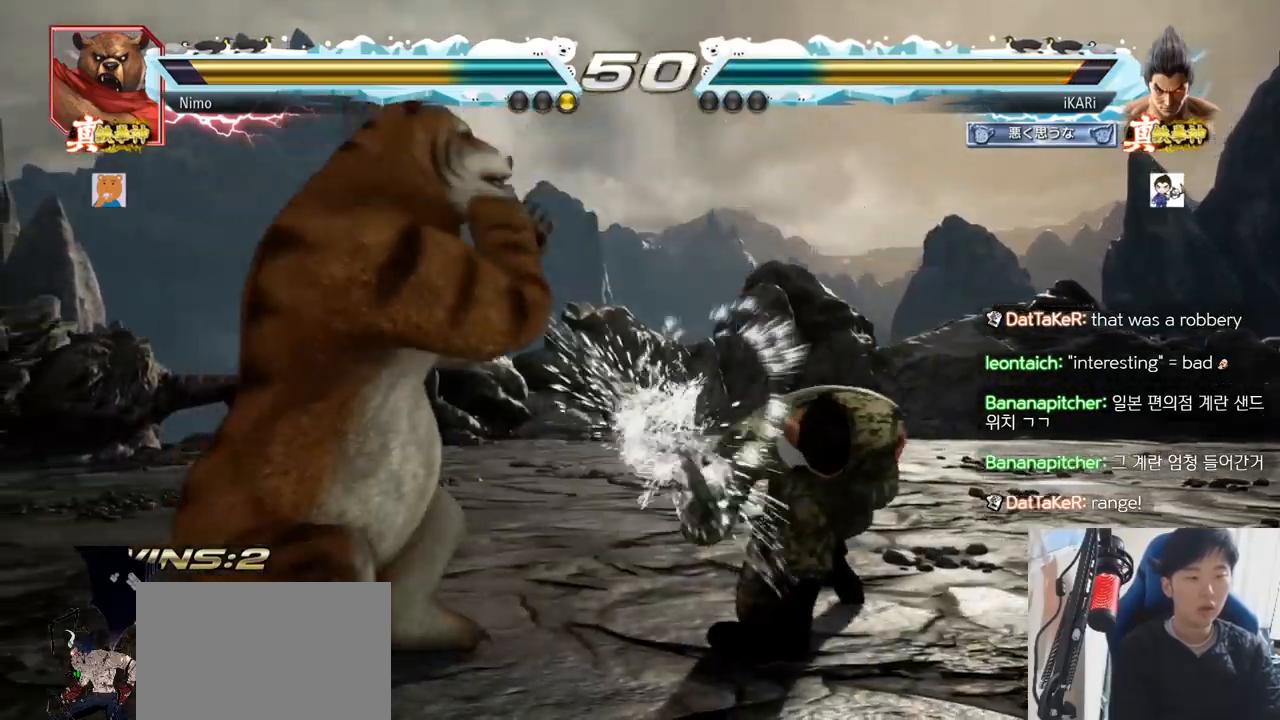
{"buttons": [], "left_stick": "right", "events": [[401, "left_stick", "right"]]}
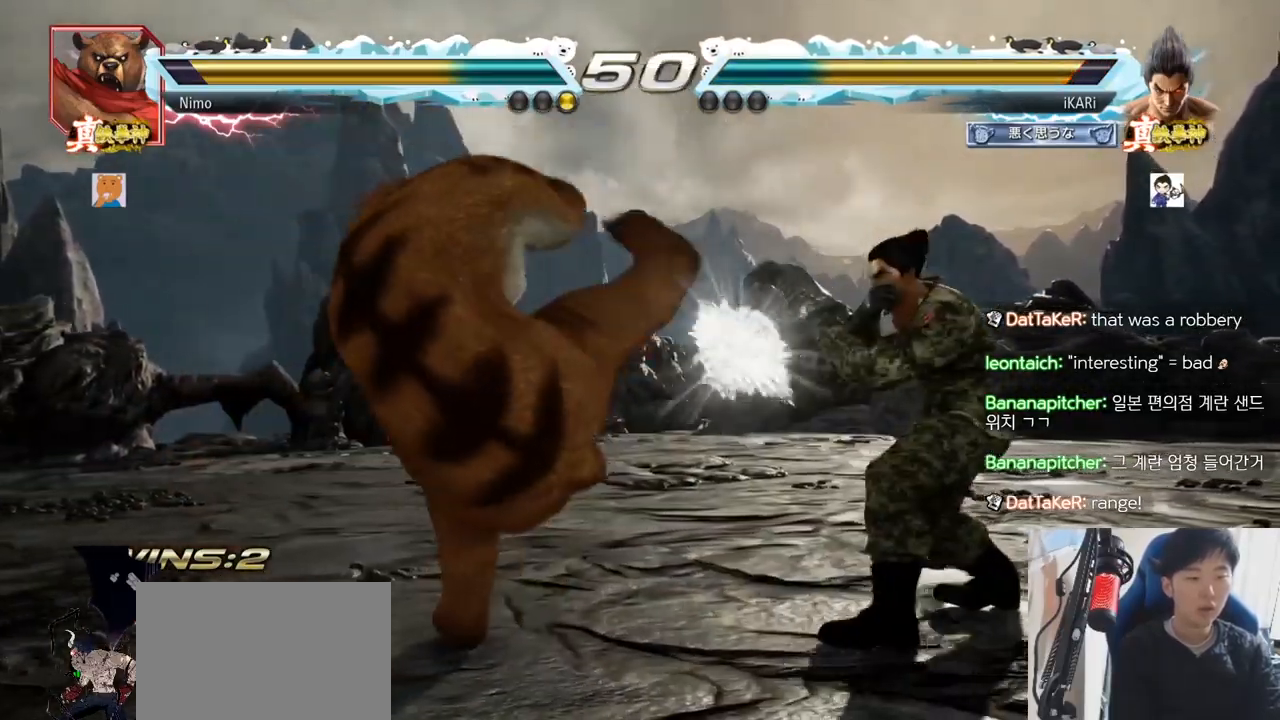
{"buttons": [], "left_stick": "left", "events": [[183, "left_stick", "center"], [250, "left_stick", "left"], [333, "left_stick", "down"], [384, "left_stick", "left"]]}
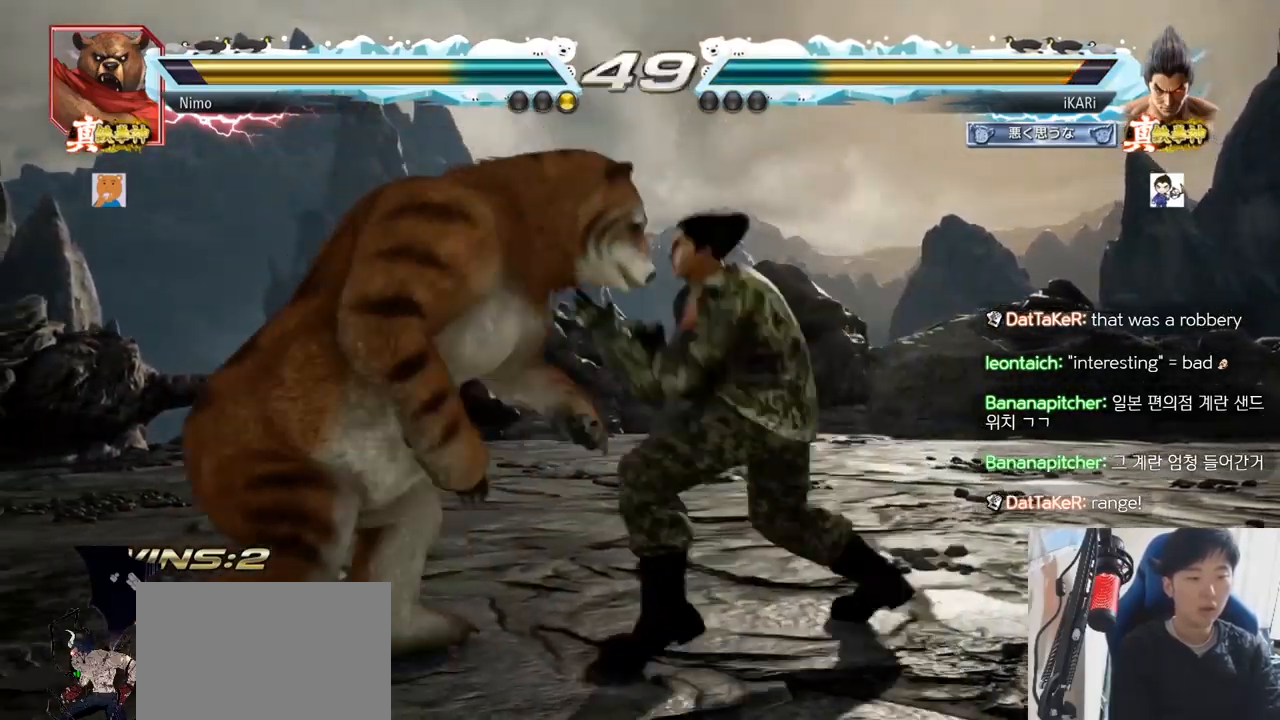
{"buttons": [], "left_stick": "left", "events": [[34, "CROSS", "down"], [84, "CROSS", "up"], [100, "TRIANGLE", "down"], [150, "TRIANGLE", "up"], [150, "left_stick", "center"], [284, "left_stick", "left"]]}
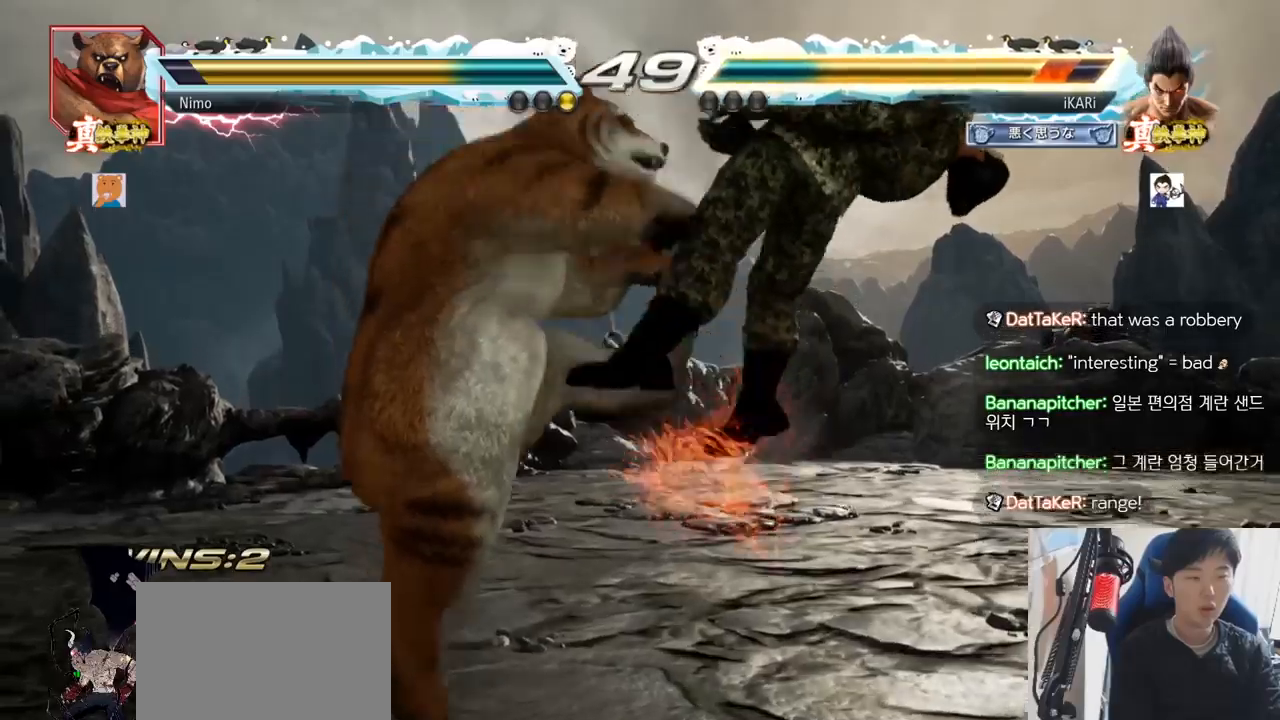
{"buttons": [], "left_stick": "center", "events": [[100, "left_stick", "center"]]}
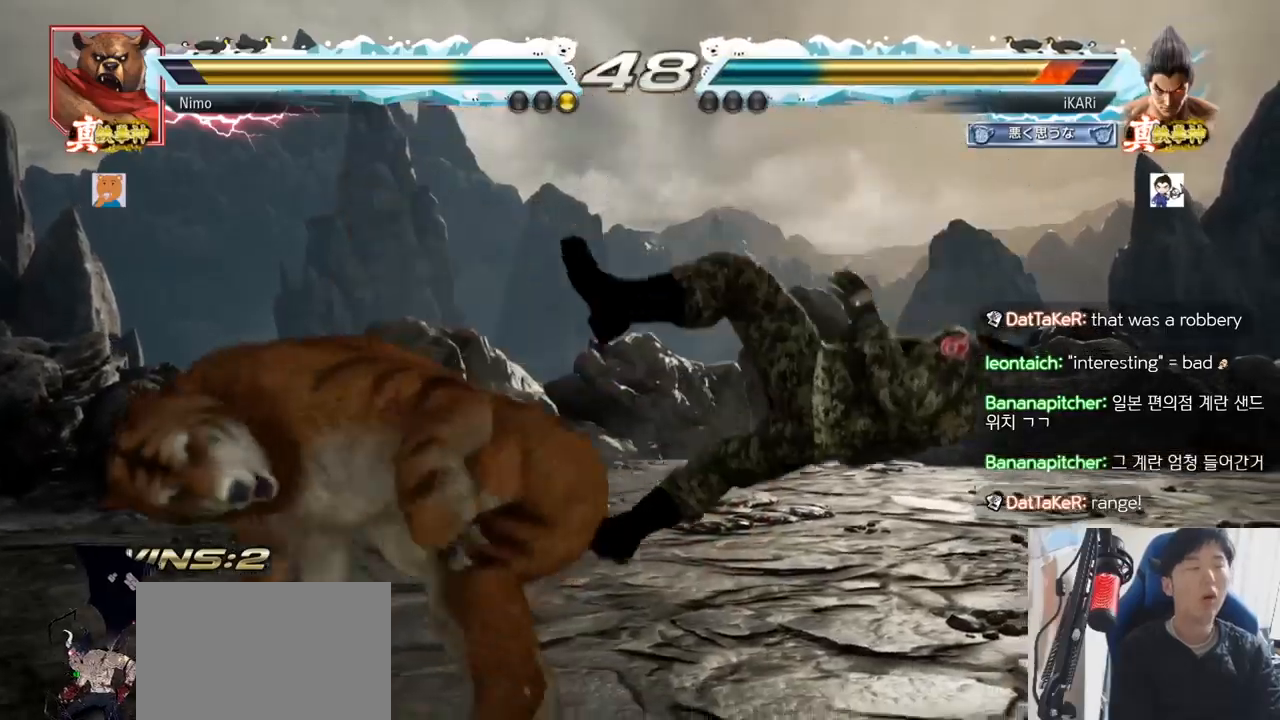
{"buttons": [], "left_stick": "center", "events": []}
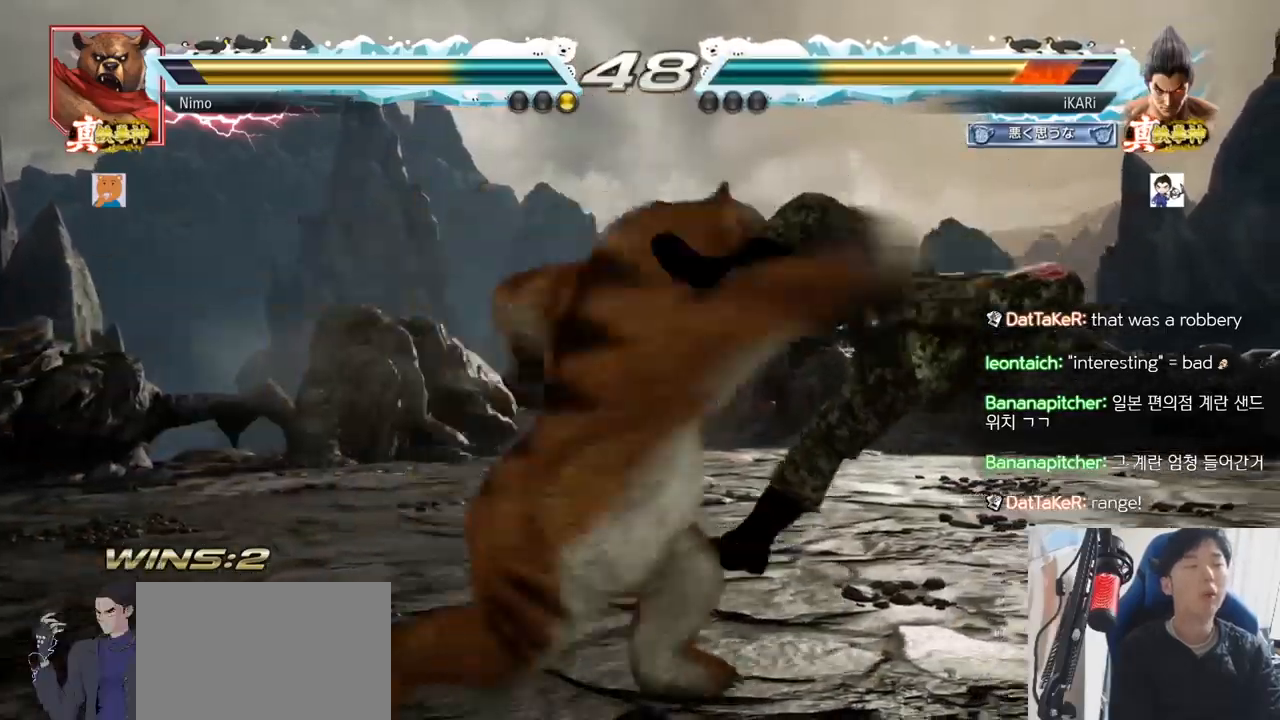
{"buttons": [], "left_stick": "center", "events": []}
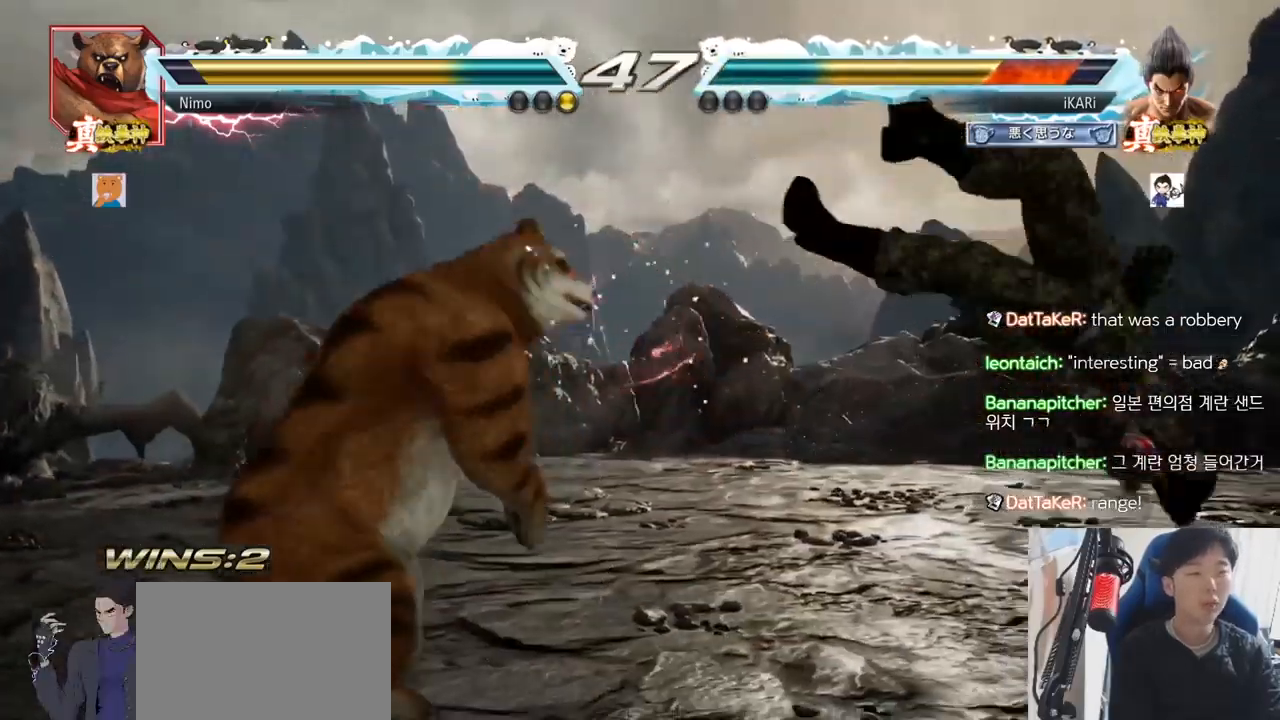
{"buttons": ["TRIANGLE"], "left_stick": "center", "events": [[84, "TRIANGLE", "down"], [184, "TRIANGLE", "up"], [234, "SQUARE", "down"], [234, "TRIANGLE", "down"], [301, "TRIANGLE", "up"], [317, "SQUARE", "up"], [367, "SQUARE", "down"], [401, "TRIANGLE", "down"], [501, "SQUARE", "up"]]}
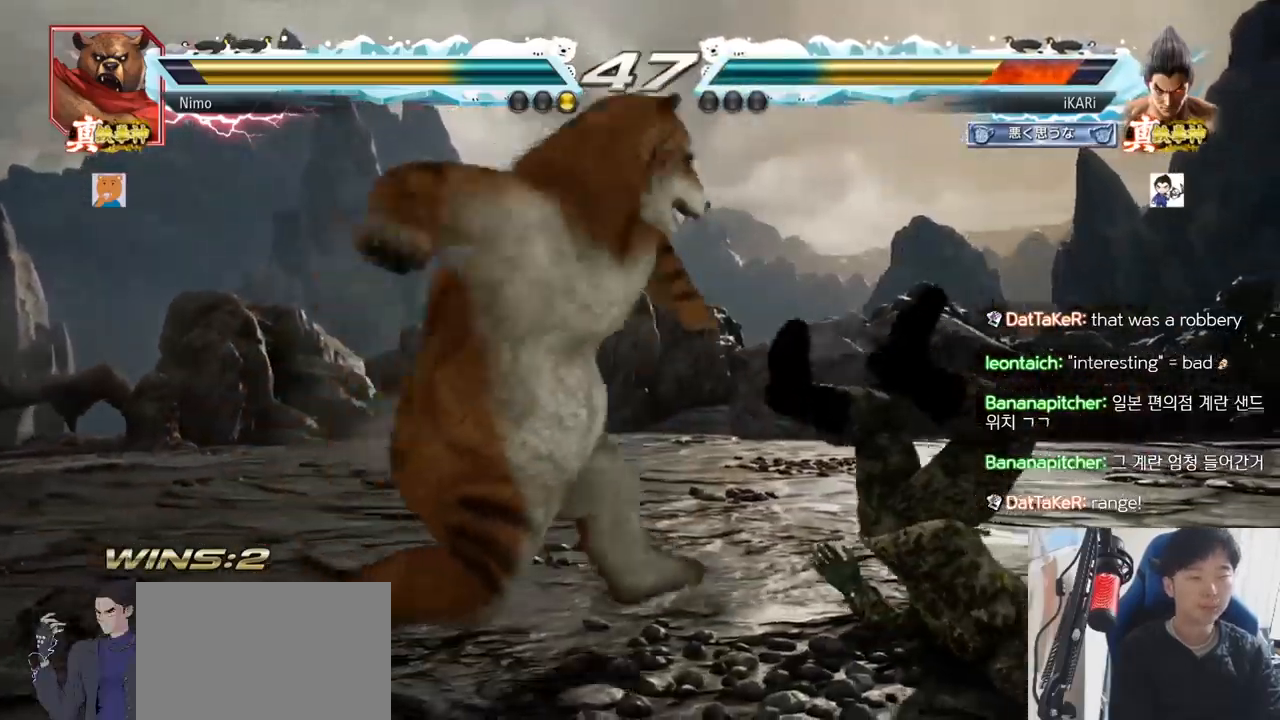
{"buttons": ["TRIANGLE"], "left_stick": "center", "events": [[16, "TRIANGLE", "up"], [83, "SQUARE", "down"], [83, "TRIANGLE", "down"], [183, "TRIANGLE", "up"], [200, "SQUARE", "up"], [250, "TRIANGLE", "down"], [317, "SQUARE", "down"], [350, "TRIANGLE", "up"], [367, "SQUARE", "up"], [467, "TRIANGLE", "down"]]}
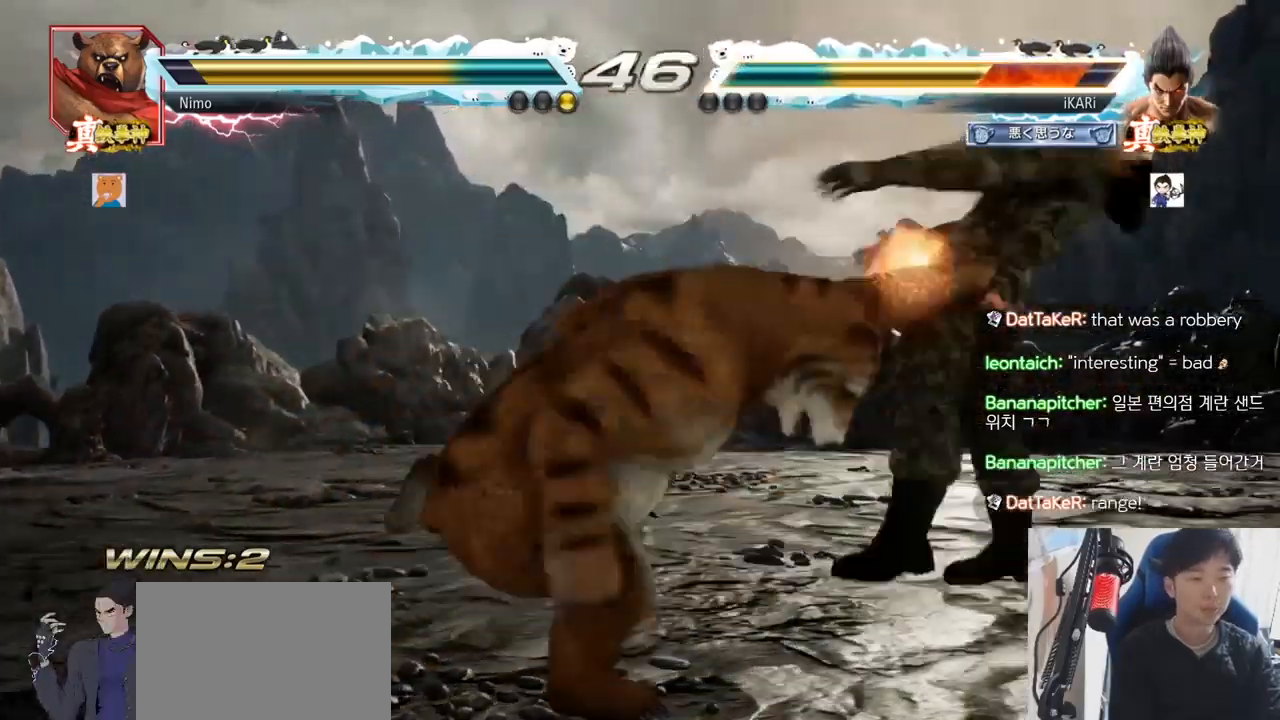
{"buttons": ["SQUARE", "TRIANGLE"], "left_stick": "center", "events": [[17, "SQUARE", "down"], [50, "TRIANGLE", "up"], [67, "SQUARE", "up"], [167, "TRIANGLE", "down"], [200, "SQUARE", "down"], [200, "TRIANGLE", "up"], [251, "SQUARE", "up"], [334, "TRIANGLE", "down"], [351, "SQUARE", "down"], [384, "TRIANGLE", "up"], [401, "SQUARE", "up"], [451, "TRIANGLE", "down"], [484, "SQUARE", "down"]]}
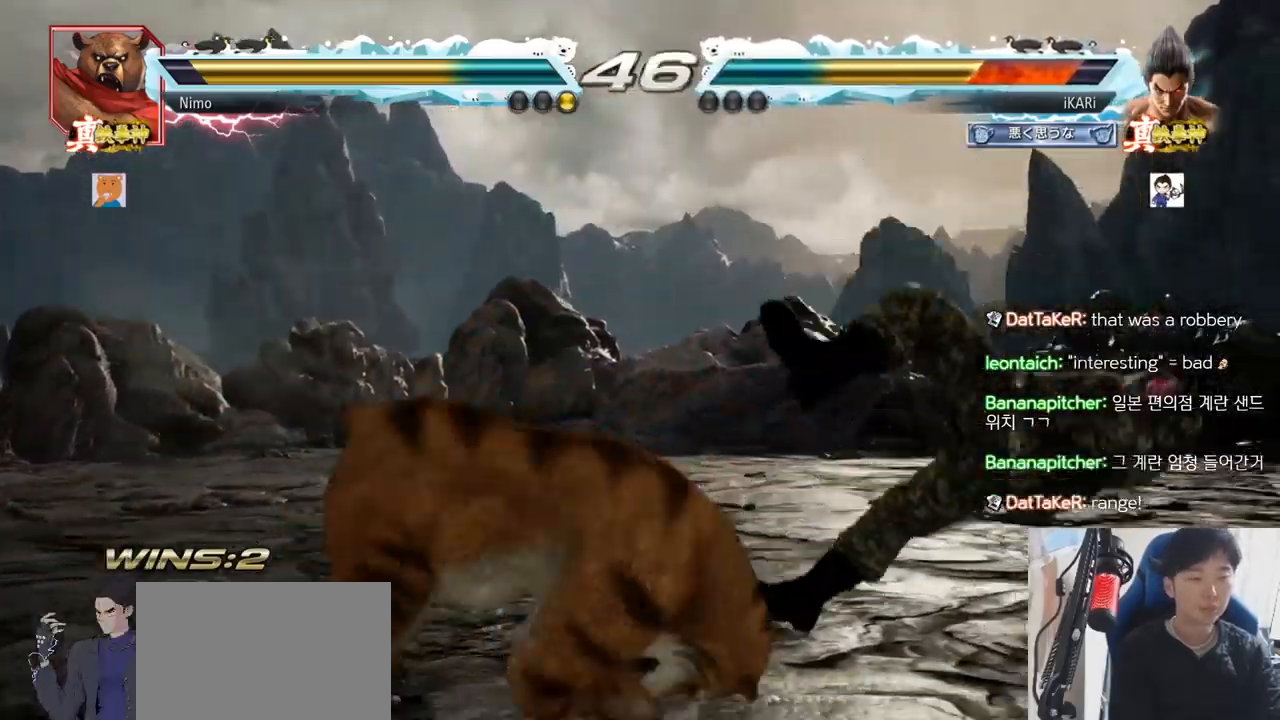
{"buttons": [], "left_stick": "center", "events": [[67, "TRIANGLE", "up"], [83, "SQUARE", "up"], [133, "SQUARE", "down"], [133, "TRIANGLE", "down"], [200, "SQUARE", "up"], [233, "SQUARE", "down"], [233, "TRIANGLE", "up"], [300, "SQUARE", "up"]]}